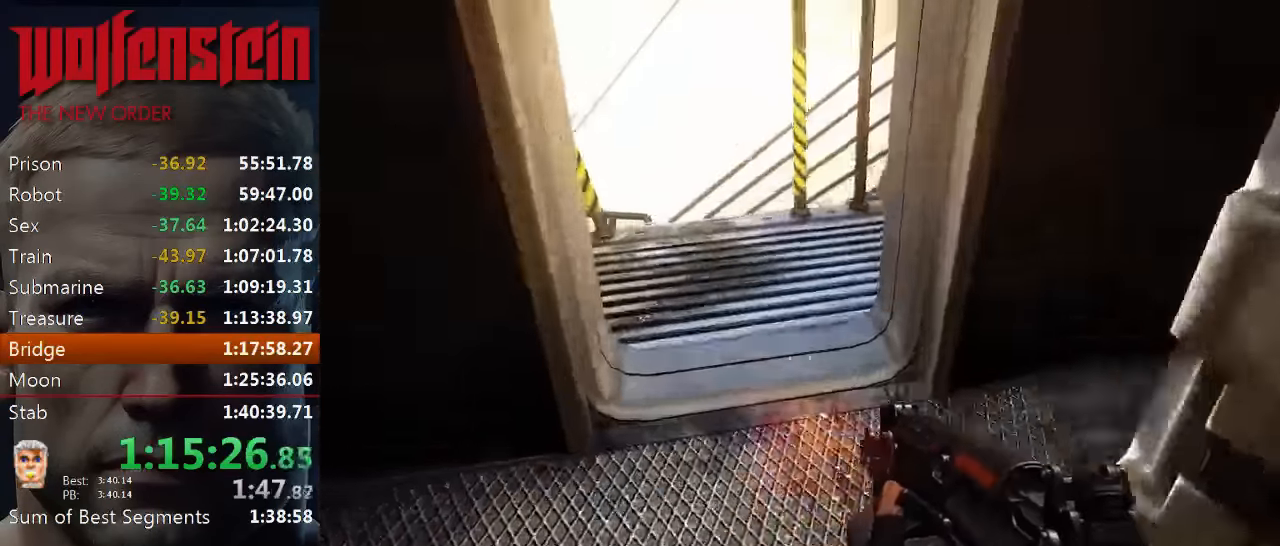
Gameplay with keyboard and mouse; each line is a JSON object with the keys and mouse buttons held at the frame after it. "events" lists presses ("down") and releases ("up") of "1", "2", "3", "4", "5", "a", "alt", "b", "c", "ctrl", "d", "e", "f", "n", "q", "r", "s", "shift", "space", "tab", "v", "w", "x", "z", "mouse_left", "mouse_middle", "mouse_right", "mouse_wheel_up" and "mouse_wheel_down" between this image and that frame as [ms after this image, input, new state], when the widget could be followed in between. "mouse_left", "mouse_middle", "mouse_right", "mouse_wheel_up", "mouse_wheel_down" = the "left", "middle", "right", "wheel_up", "wheel_down" buttons of the "mouse" list. No other keys are recorded. Mouse movement is not recorded.
{"keys": ["shift", "w"], "mouse": [], "events": [[484, "shift", "down"]]}
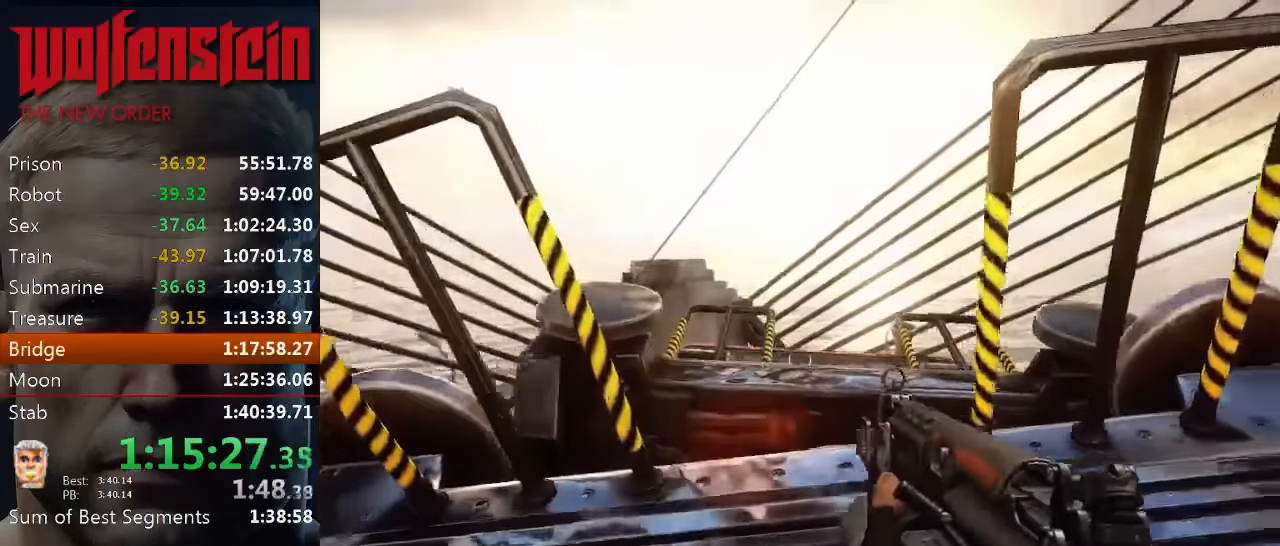
{"keys": ["shift", "w"], "mouse": [], "events": [[267, "space", "down"], [434, "space", "up"]]}
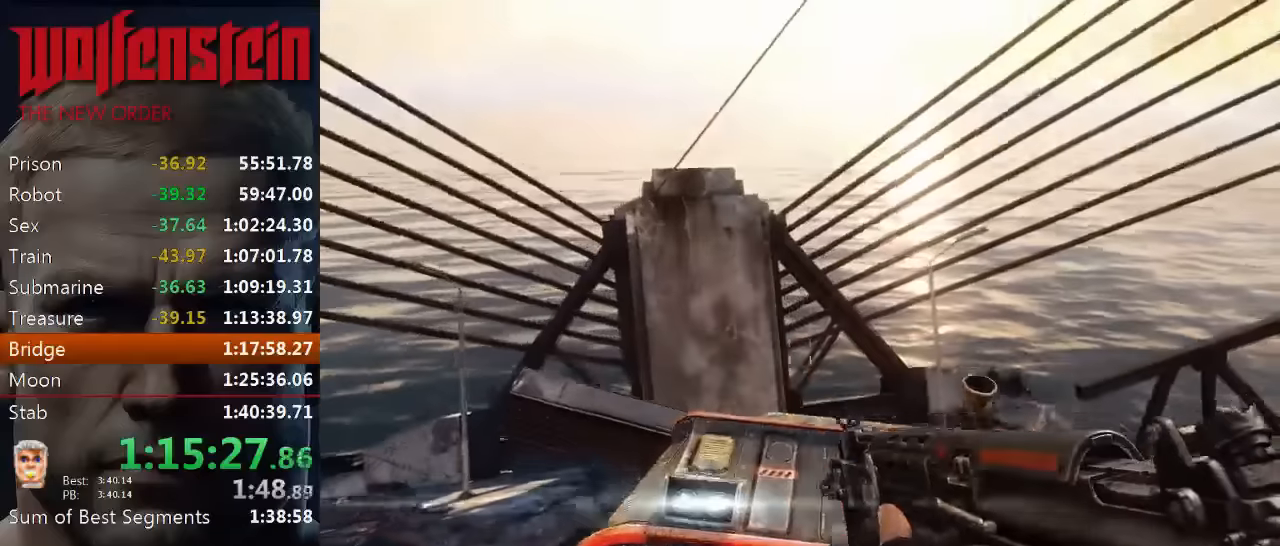
{"keys": [], "mouse": [], "events": [[167, "a", "down"], [267, "a", "up"], [367, "shift", "up"], [400, "w", "up"]]}
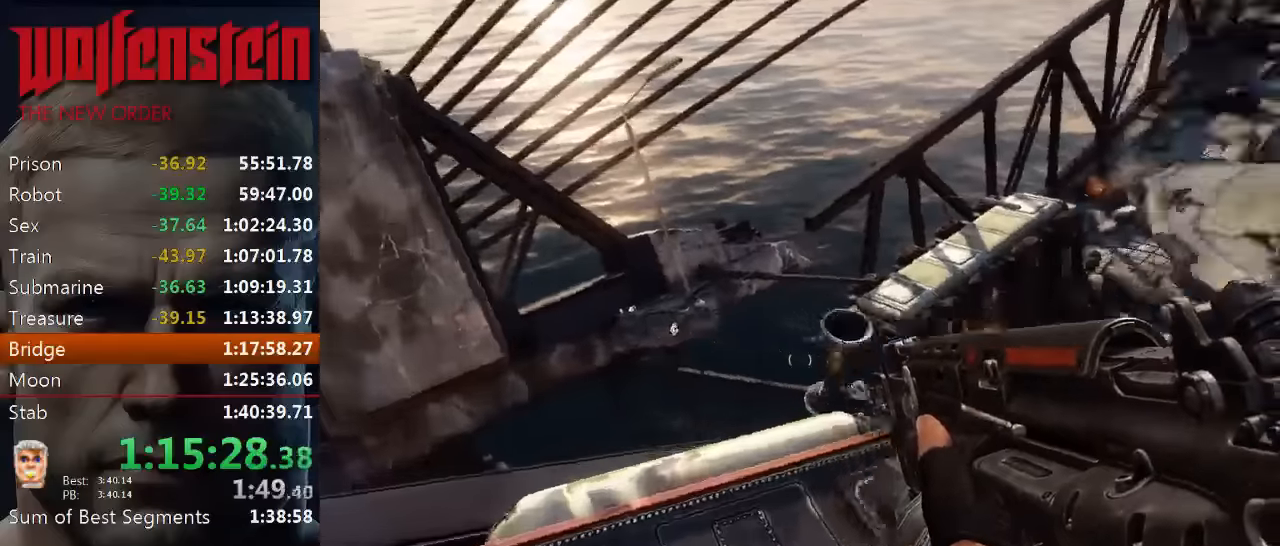
{"keys": [], "mouse": [], "events": [[34, "d", "down"], [317, "d", "up"]]}
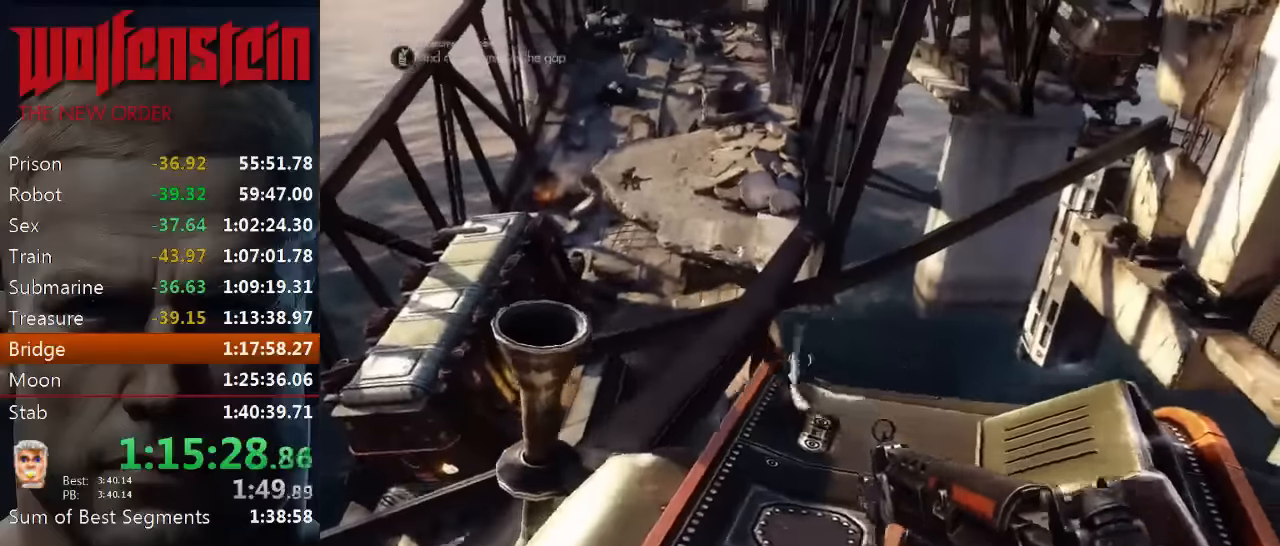
{"keys": ["shift", "space", "w"], "mouse": [], "events": [[50, "w", "down"], [150, "shift", "down"], [400, "space", "down"]]}
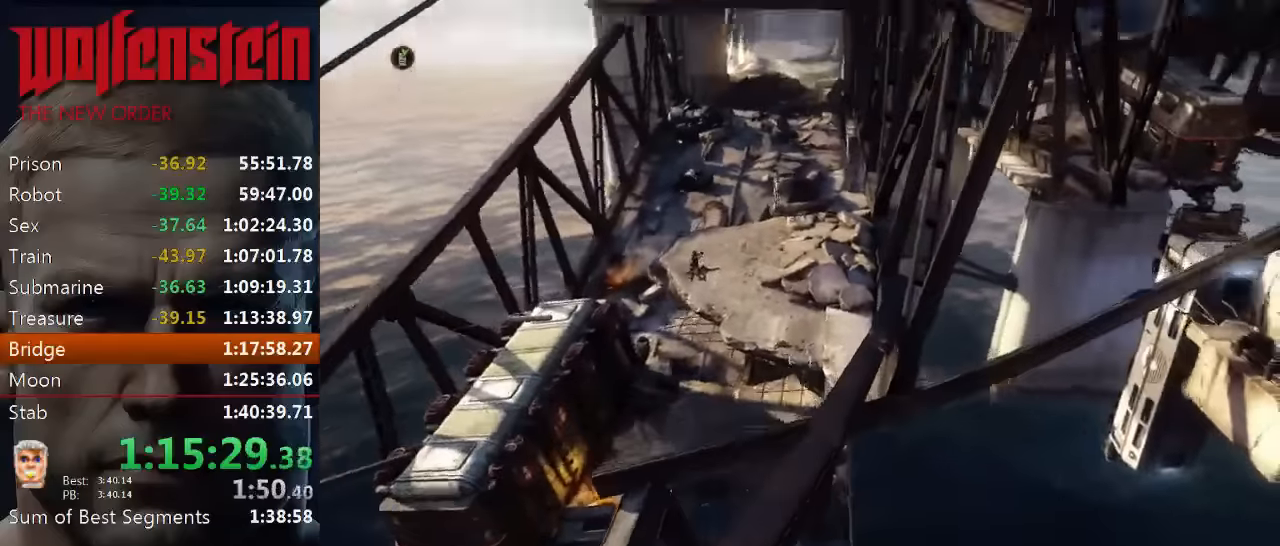
{"keys": ["shift", "w"], "mouse": [], "events": [[34, "space", "up"]]}
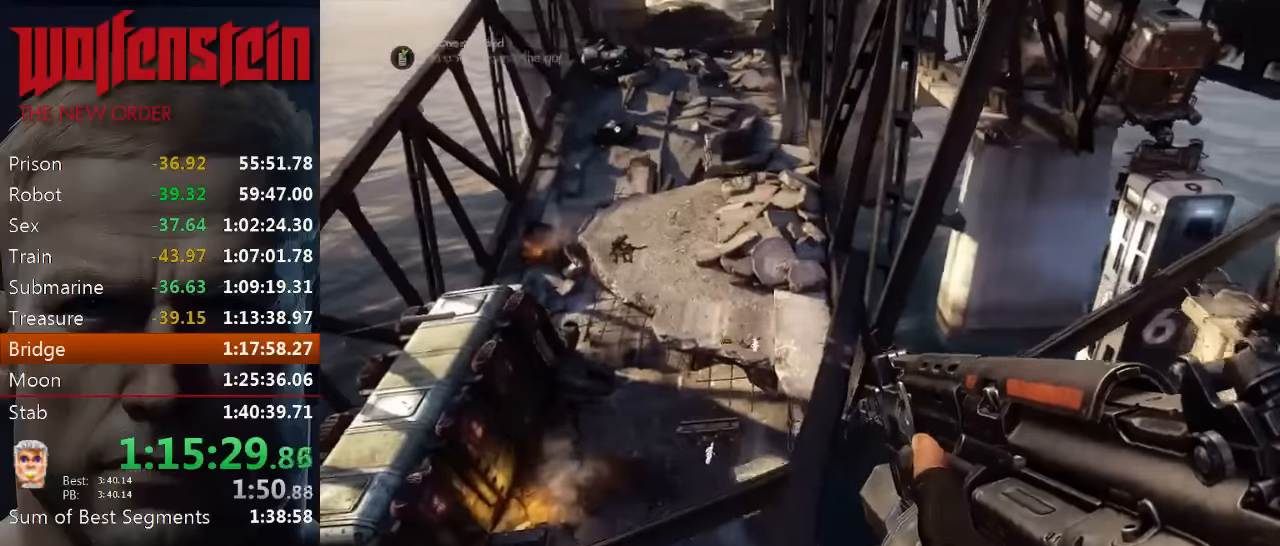
{"keys": ["shift", "w"], "mouse": [], "events": []}
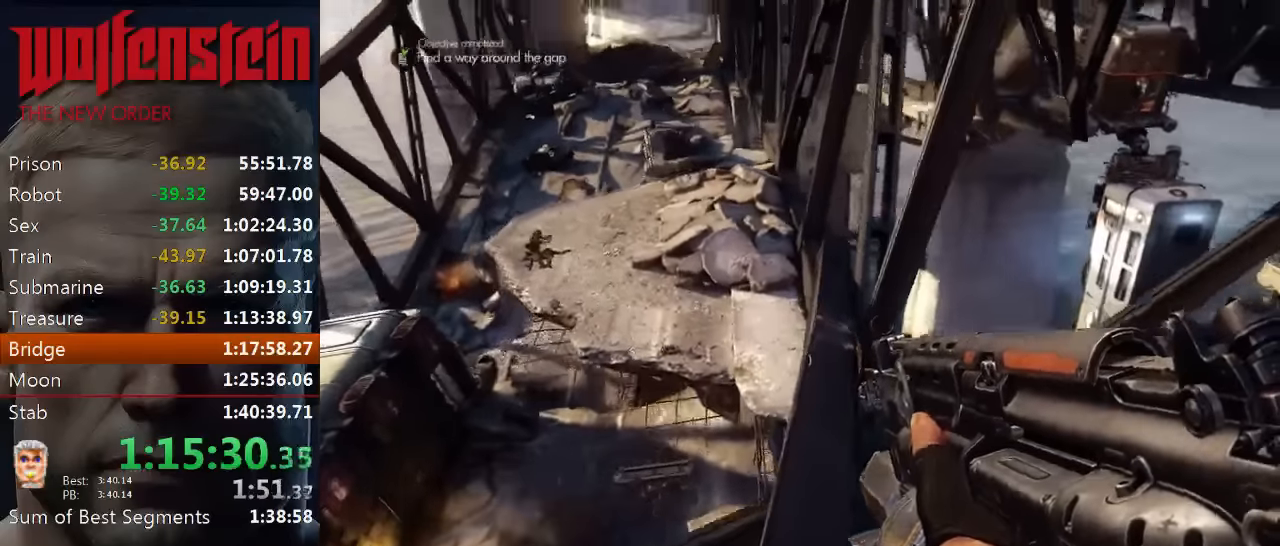
{"keys": ["shift", "w"], "mouse": [], "events": []}
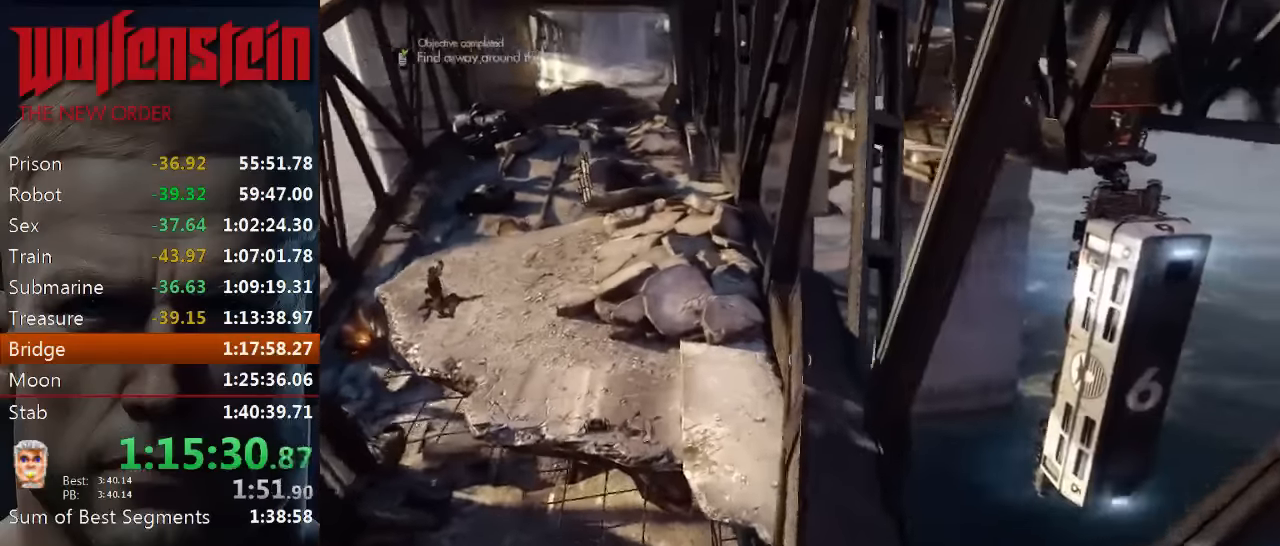
{"keys": ["shift", "w"], "mouse": [], "events": []}
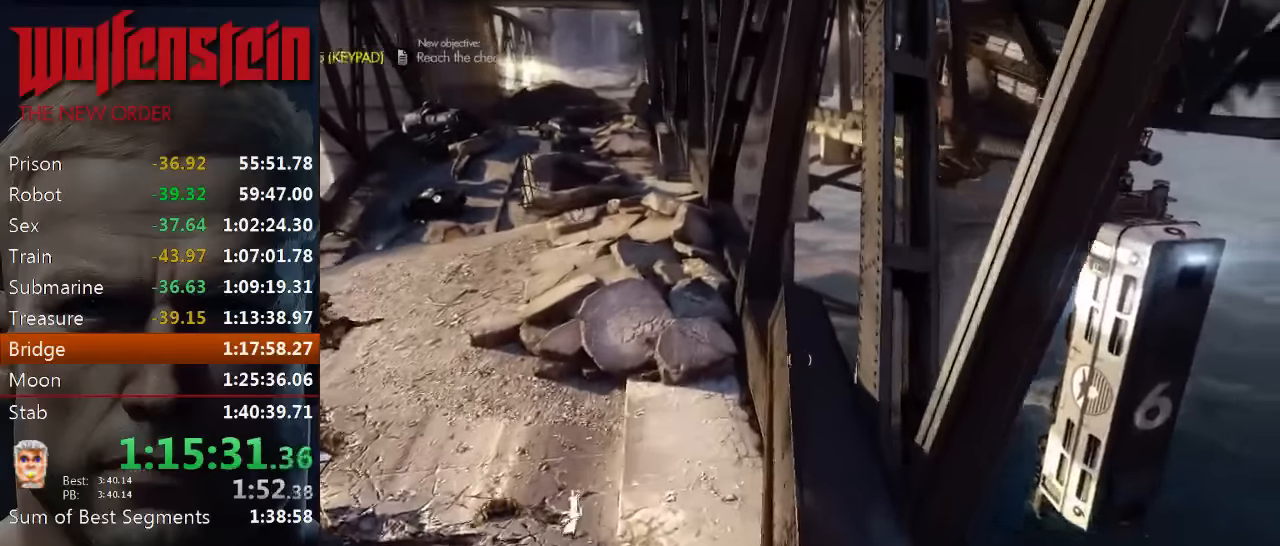
{"keys": ["shift", "w"], "mouse": [], "events": []}
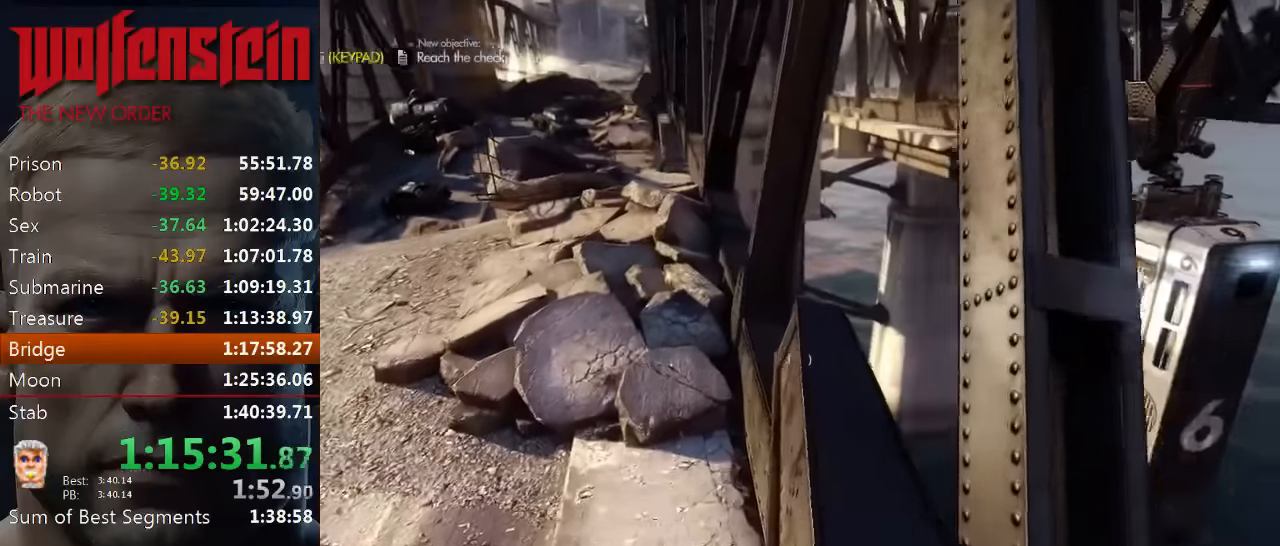
{"keys": ["shift", "w"], "mouse": [], "events": []}
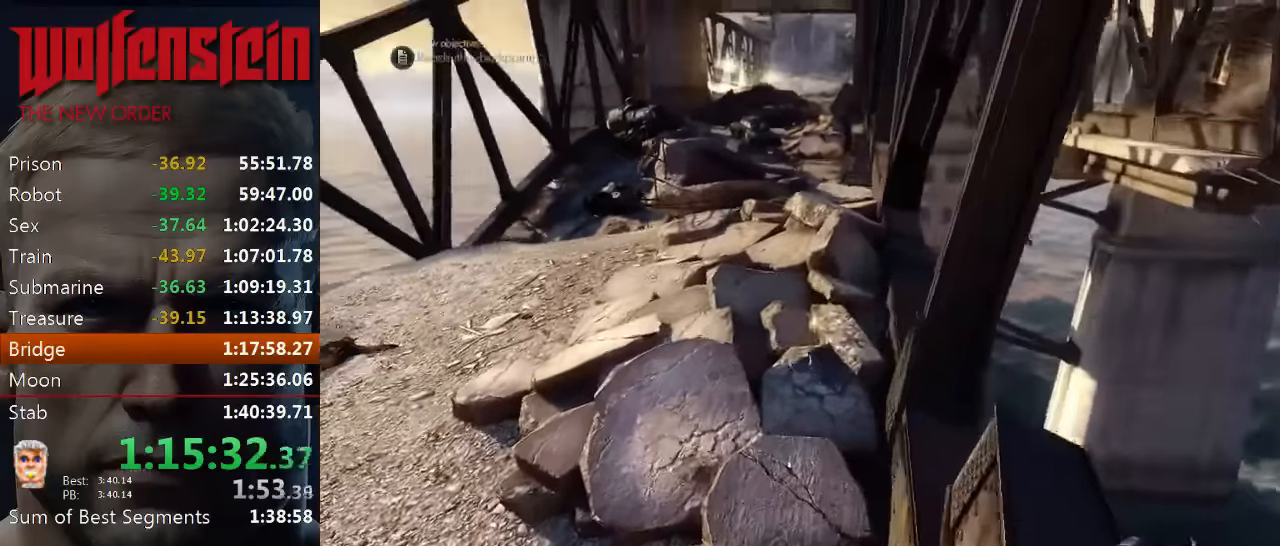
{"keys": ["shift", "w"], "mouse": [], "events": []}
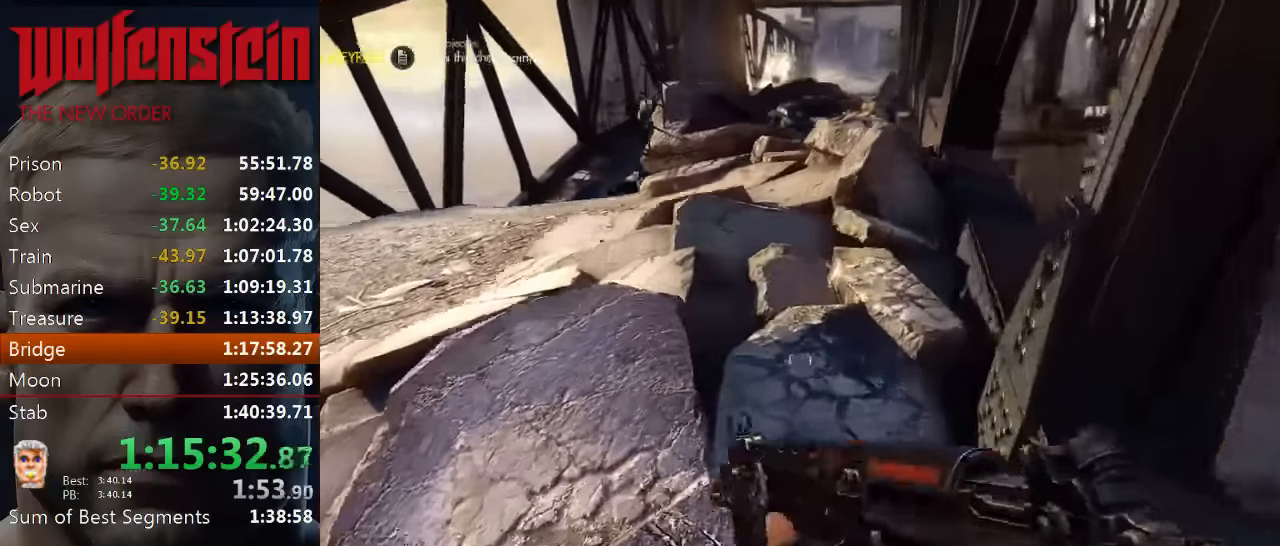
{"keys": ["shift", "w"], "mouse": [], "events": []}
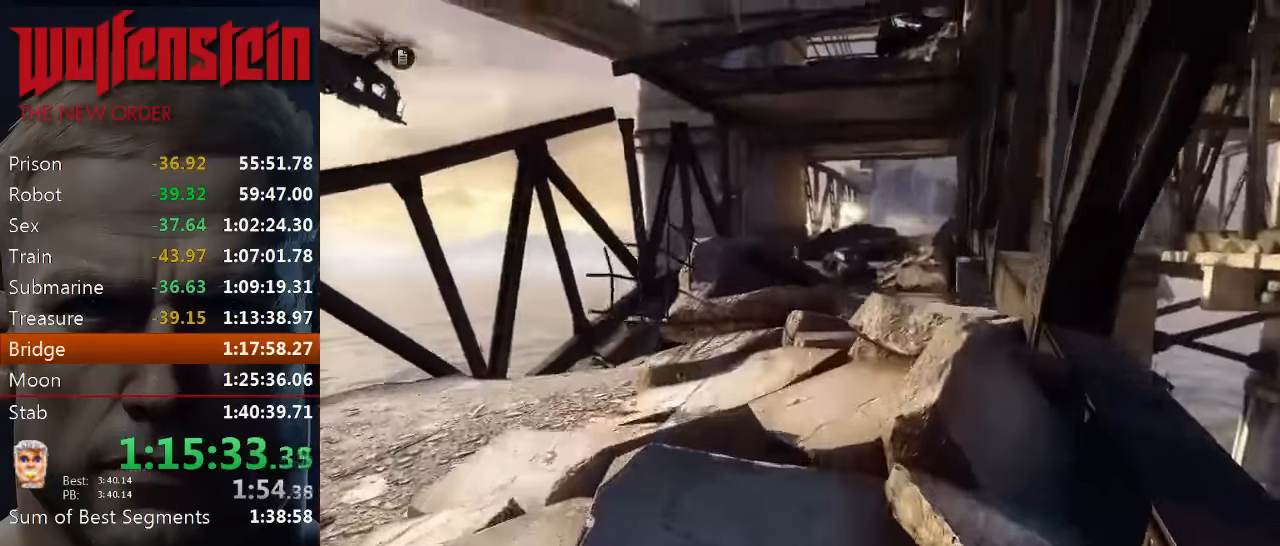
{"keys": ["shift", "w"], "mouse": [], "events": []}
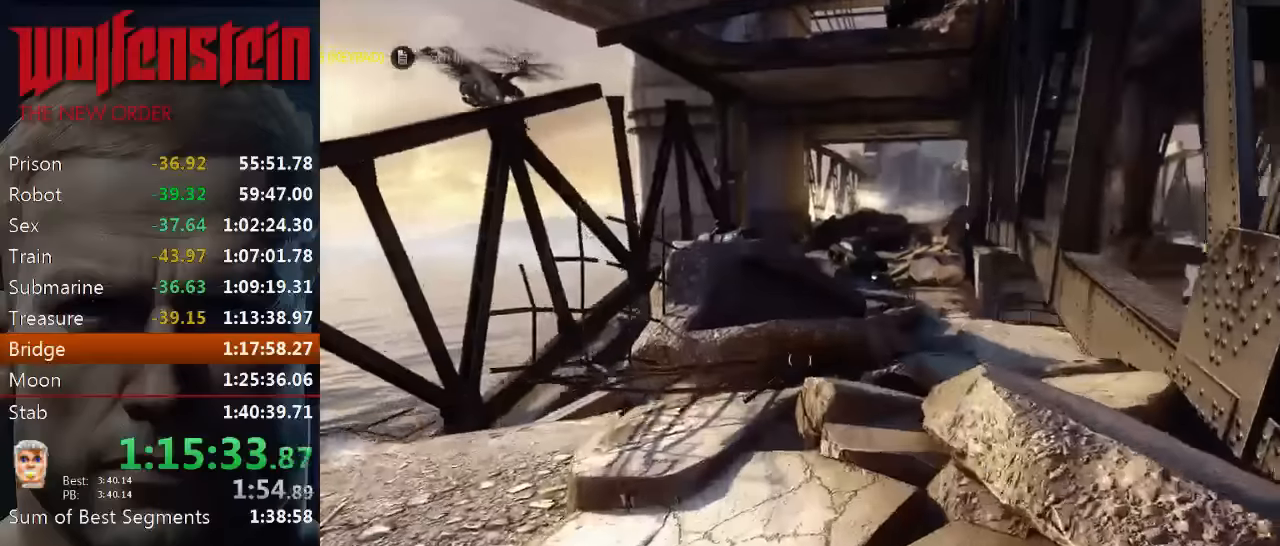
{"keys": ["shift", "w"], "mouse": [], "events": []}
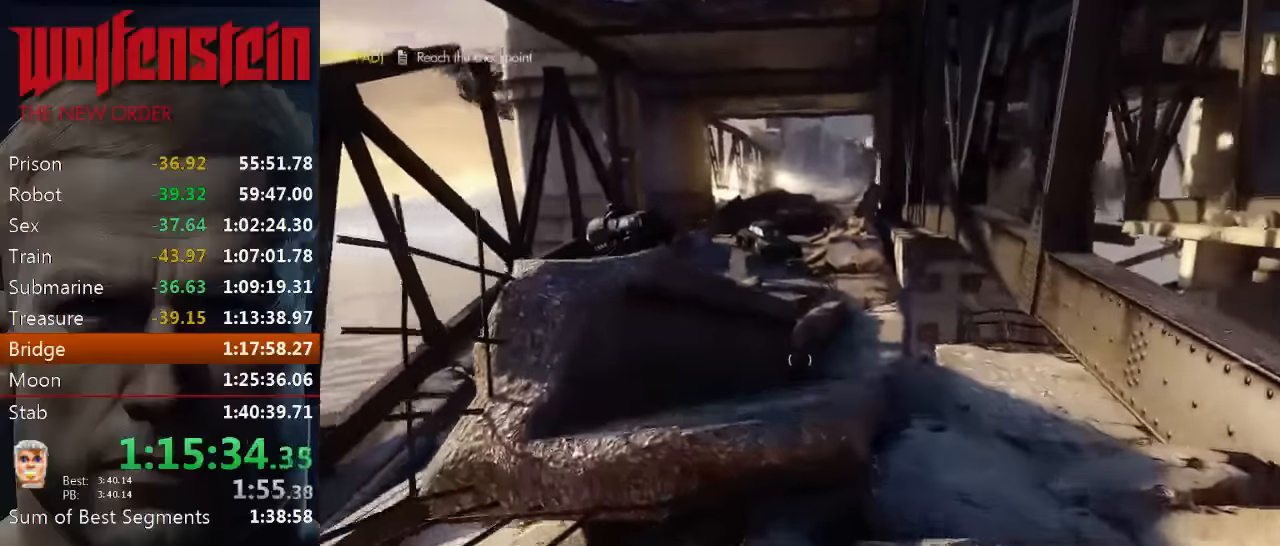
{"keys": ["shift", "w"], "mouse": [], "events": []}
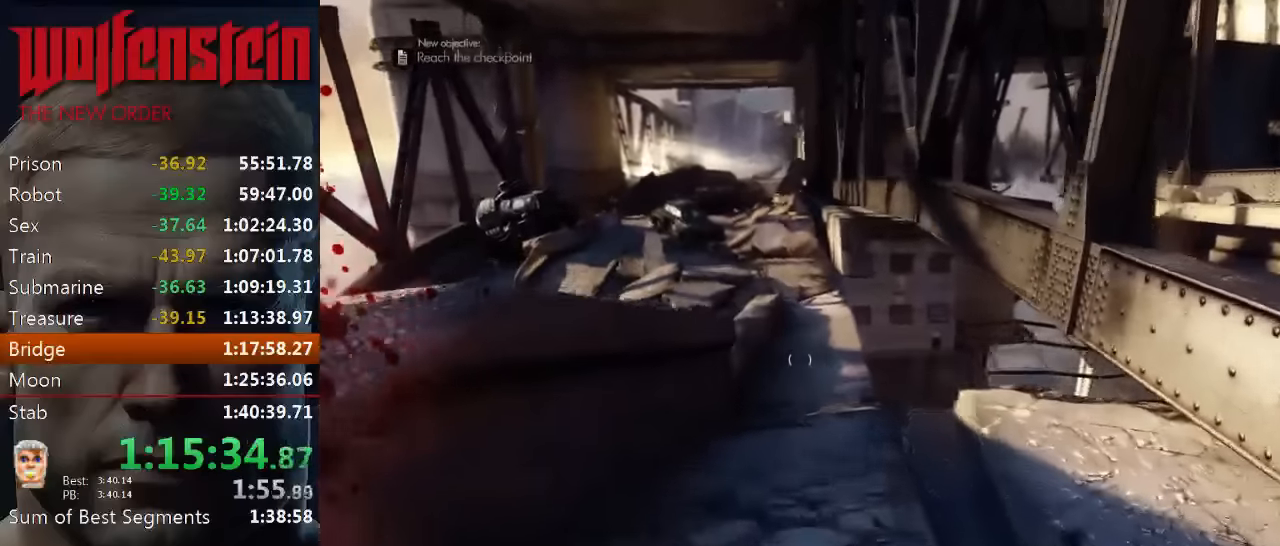
{"keys": ["shift", "w"], "mouse": [], "events": []}
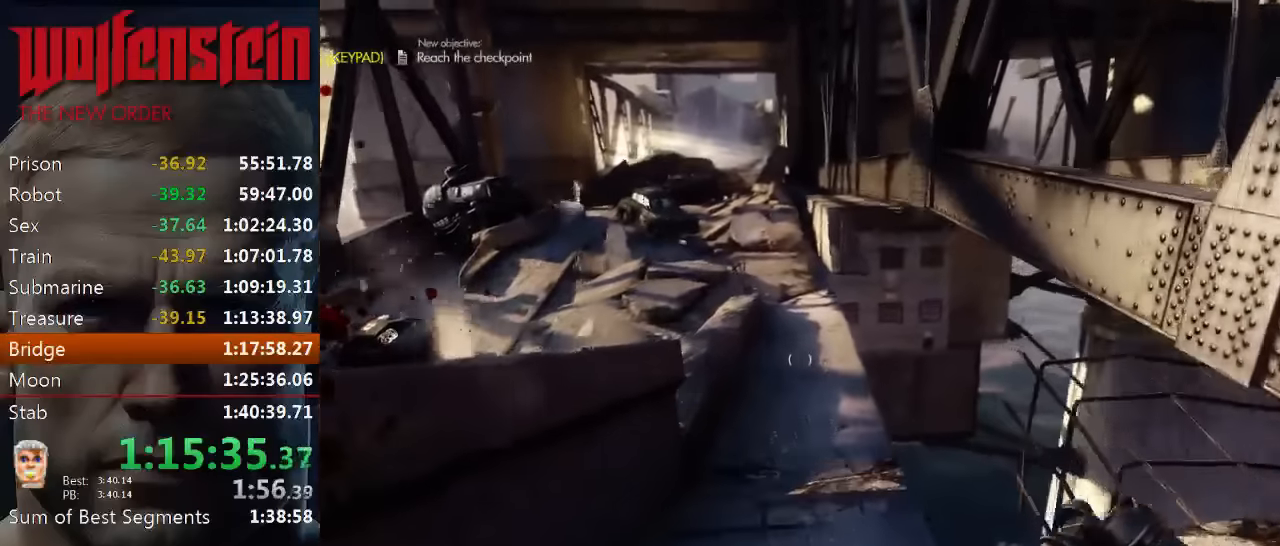
{"keys": ["shift", "w"], "mouse": [], "events": []}
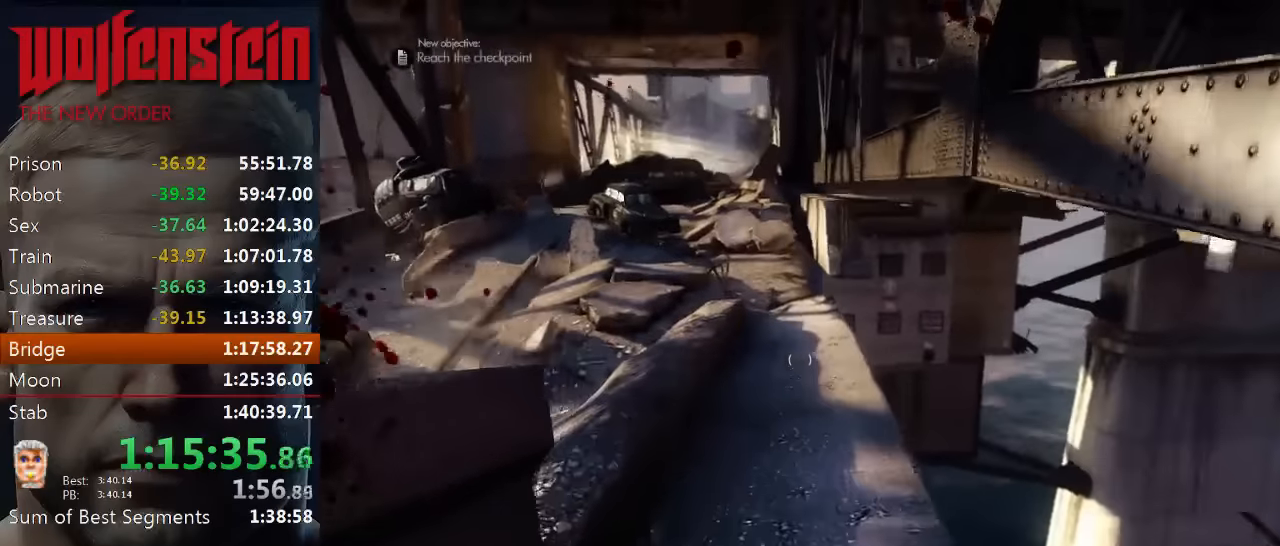
{"keys": ["shift", "w"], "mouse": [], "events": []}
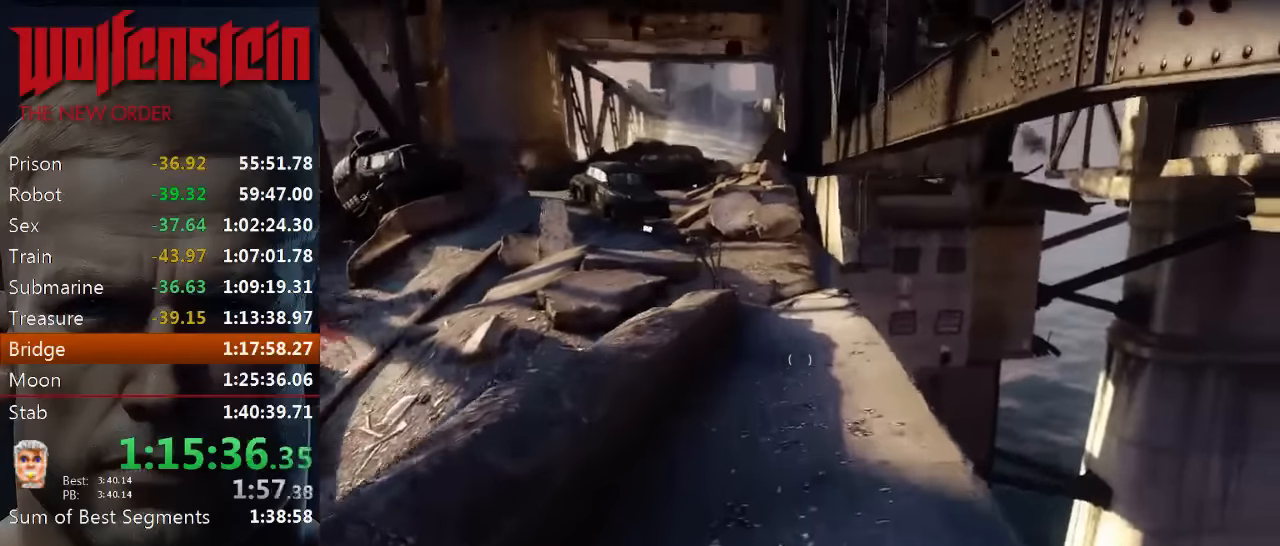
{"keys": ["shift", "w"], "mouse": [], "events": []}
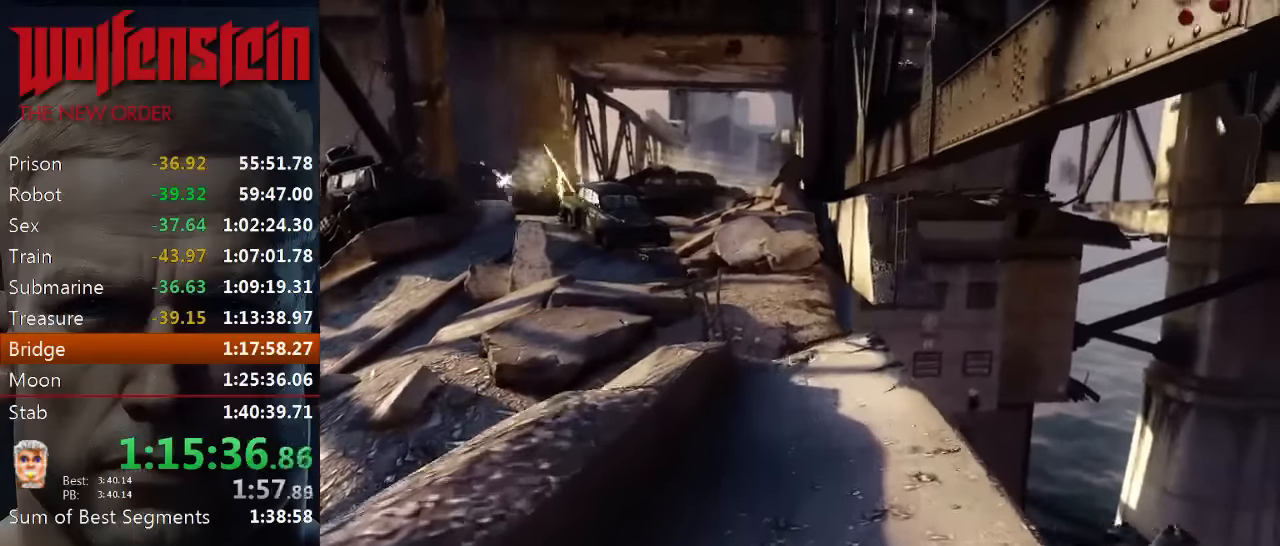
{"keys": ["shift", "w"], "mouse": [], "events": []}
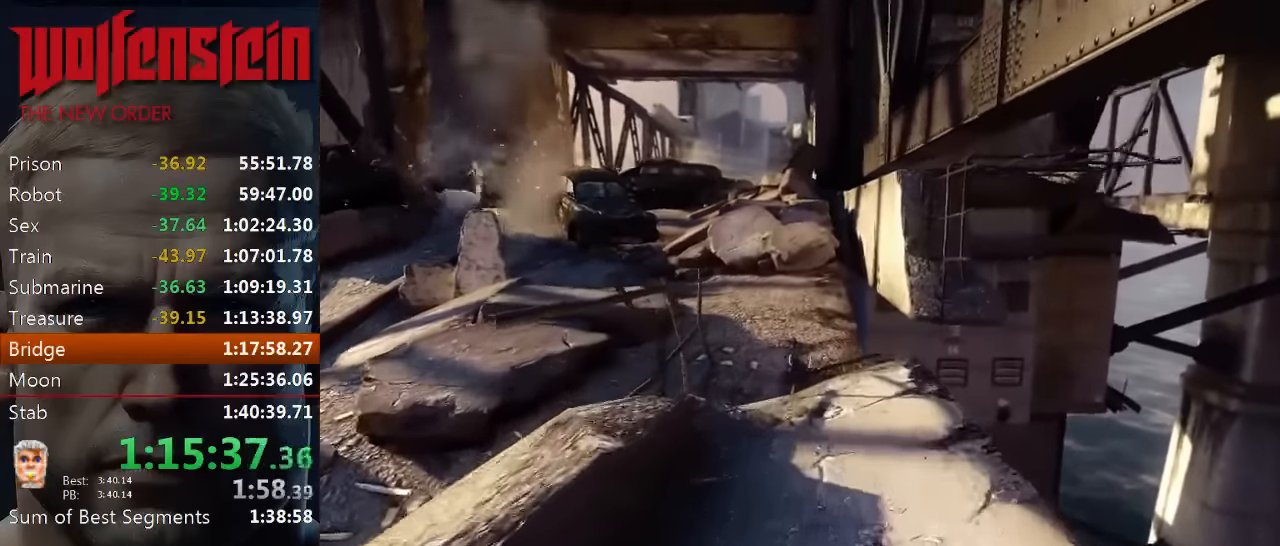
{"keys": ["shift", "w"], "mouse": [], "events": []}
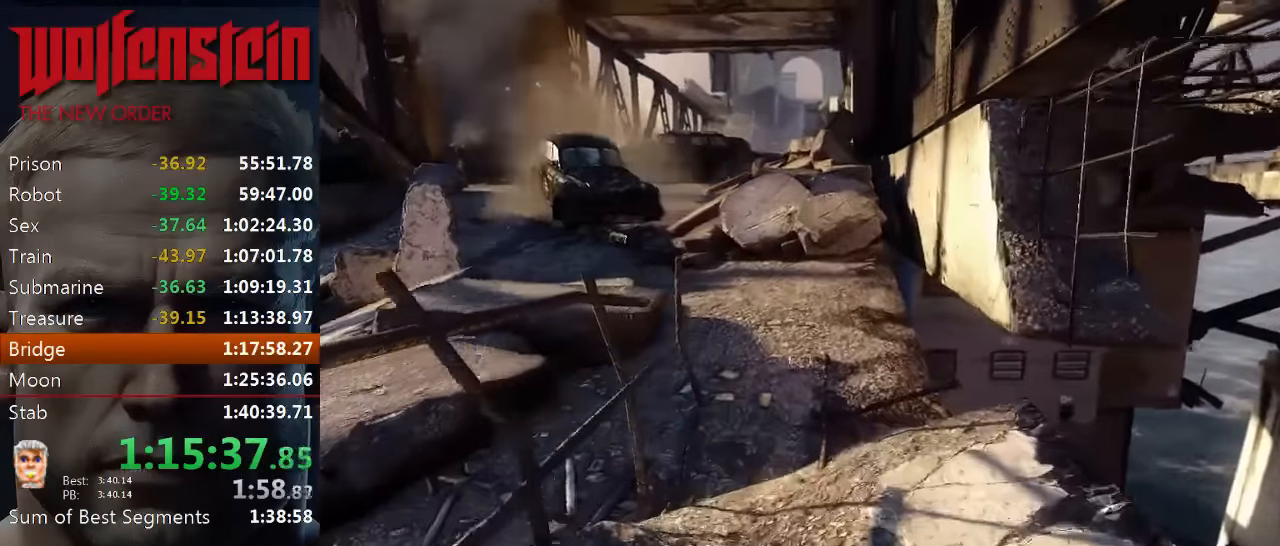
{"keys": ["shift", "w"], "mouse": [], "events": []}
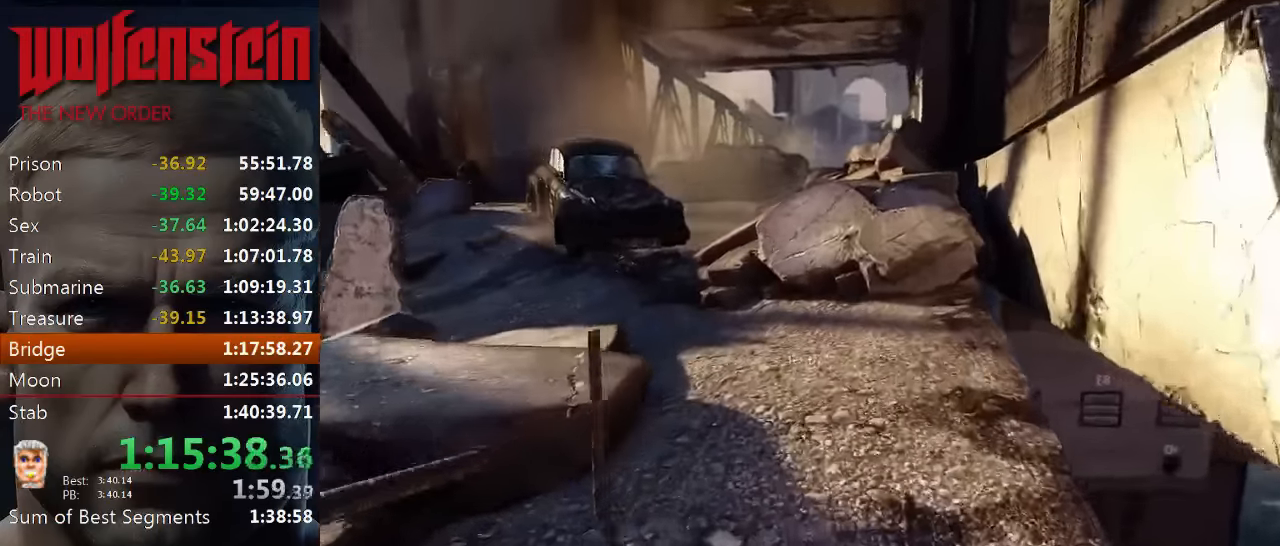
{"keys": ["shift", "w"], "mouse": [], "events": []}
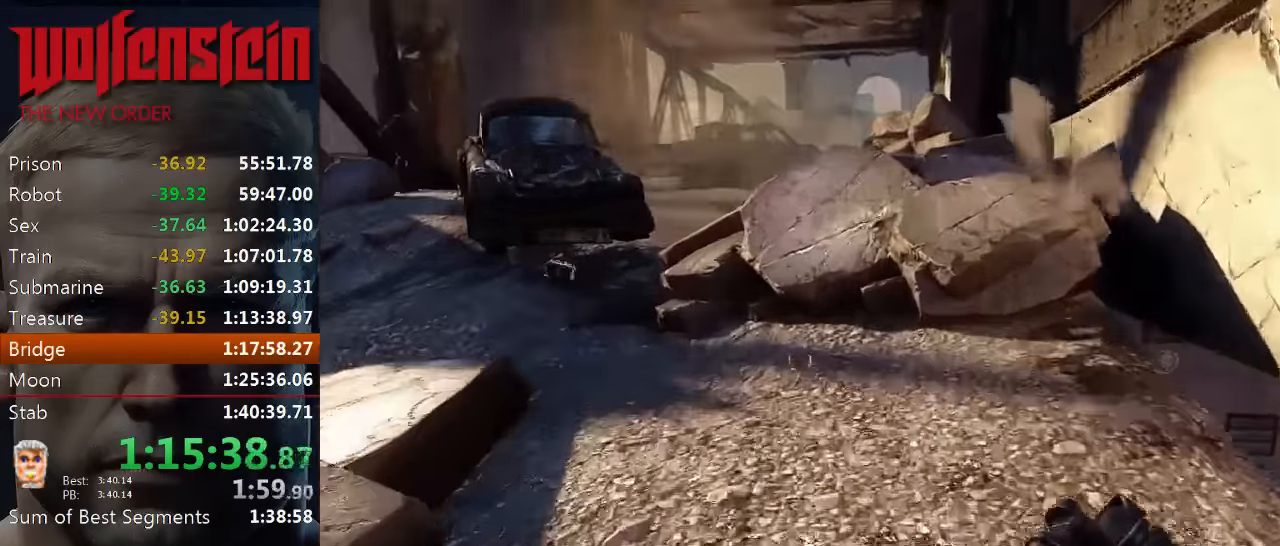
{"keys": ["shift", "w"], "mouse": [], "events": [[167, "a", "down"], [300, "a", "up"]]}
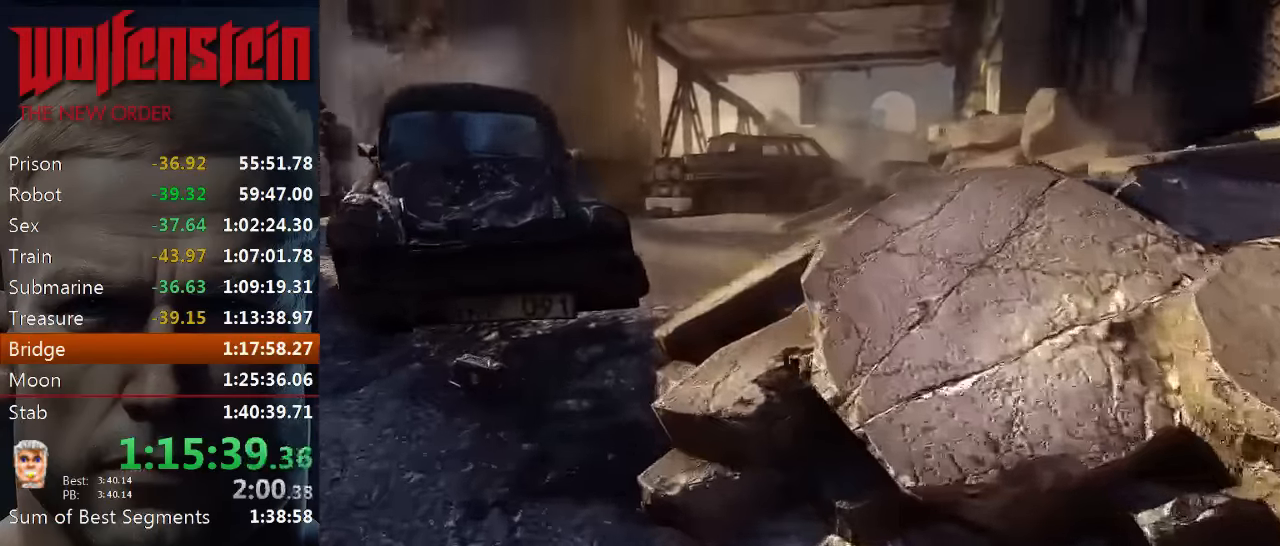
{"keys": ["shift", "w"], "mouse": [], "events": [[167, "space", "down"], [367, "space", "up"]]}
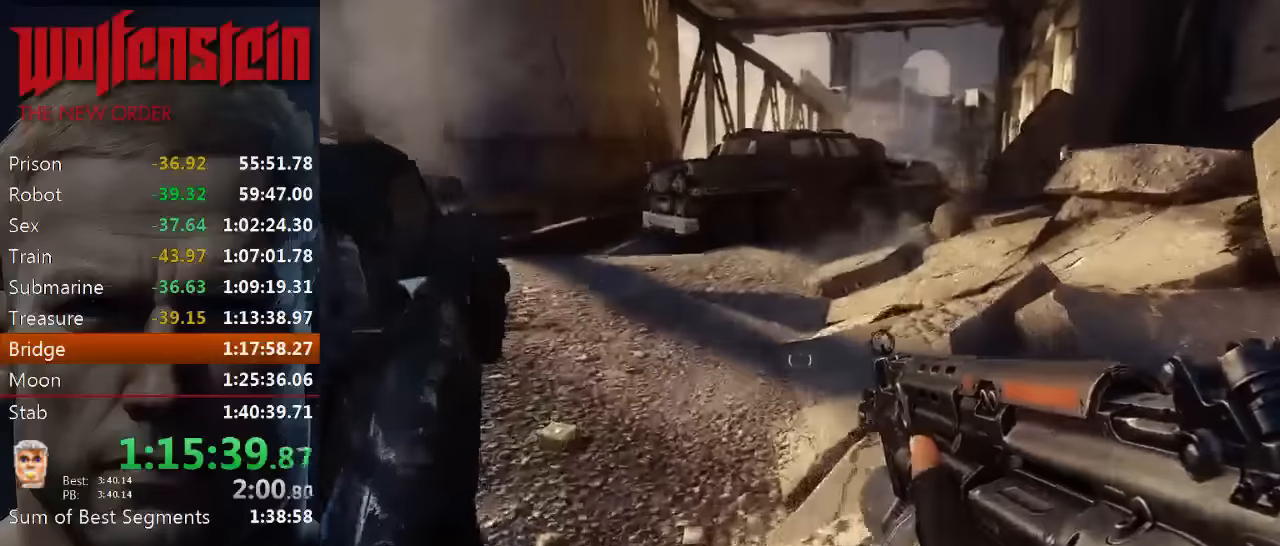
{"keys": ["shift", "w"], "mouse": [], "events": []}
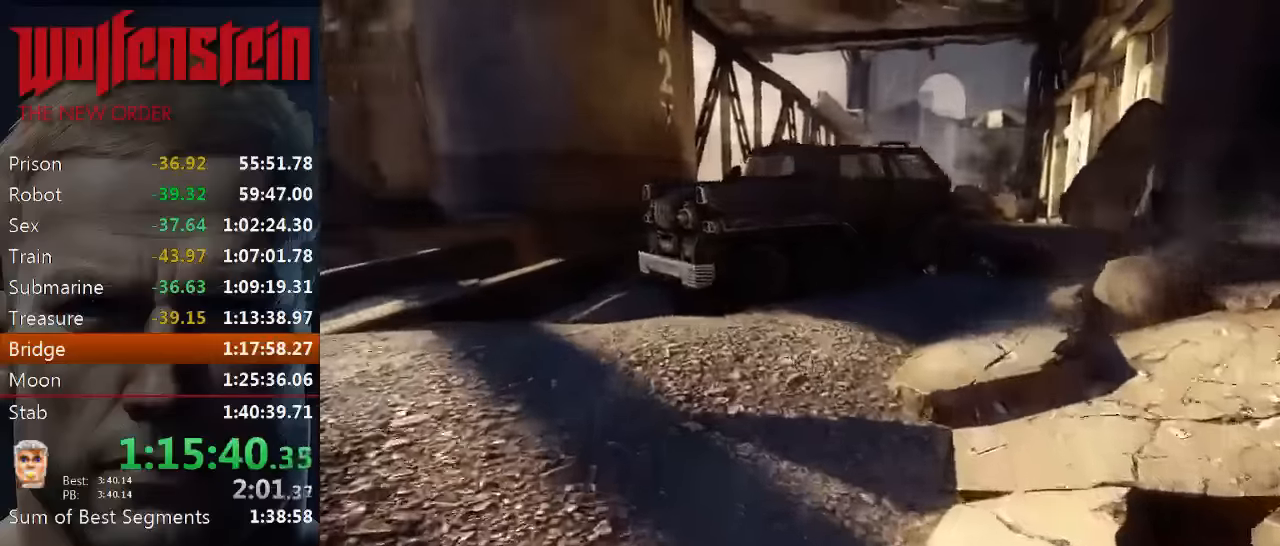
{"keys": ["shift", "w"], "mouse": [], "events": []}
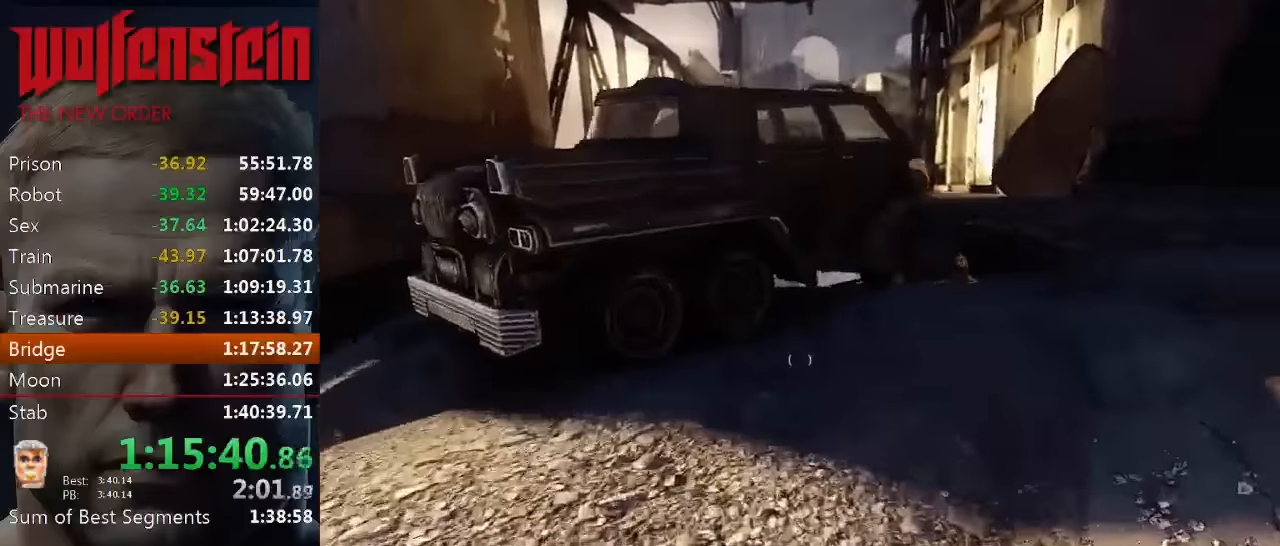
{"keys": ["shift", "w"], "mouse": [], "events": []}
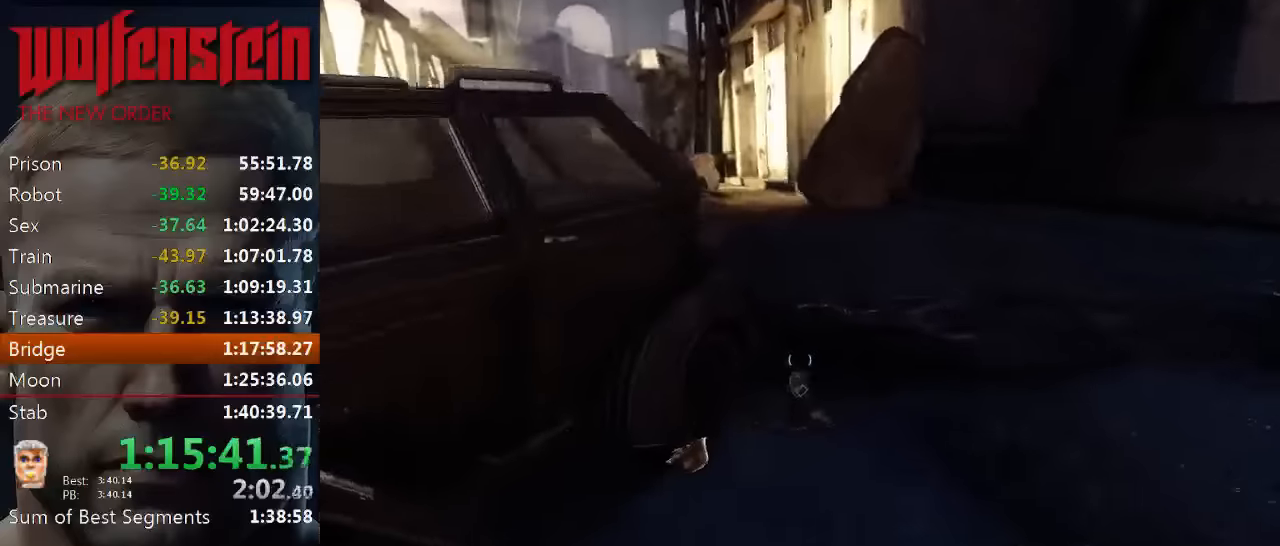
{"keys": ["e", "shift", "w"], "mouse": [], "events": [[266, "e", "down"], [300, "e", "up"], [400, "e", "down"], [466, "e", "up"], [500, "e", "down"]]}